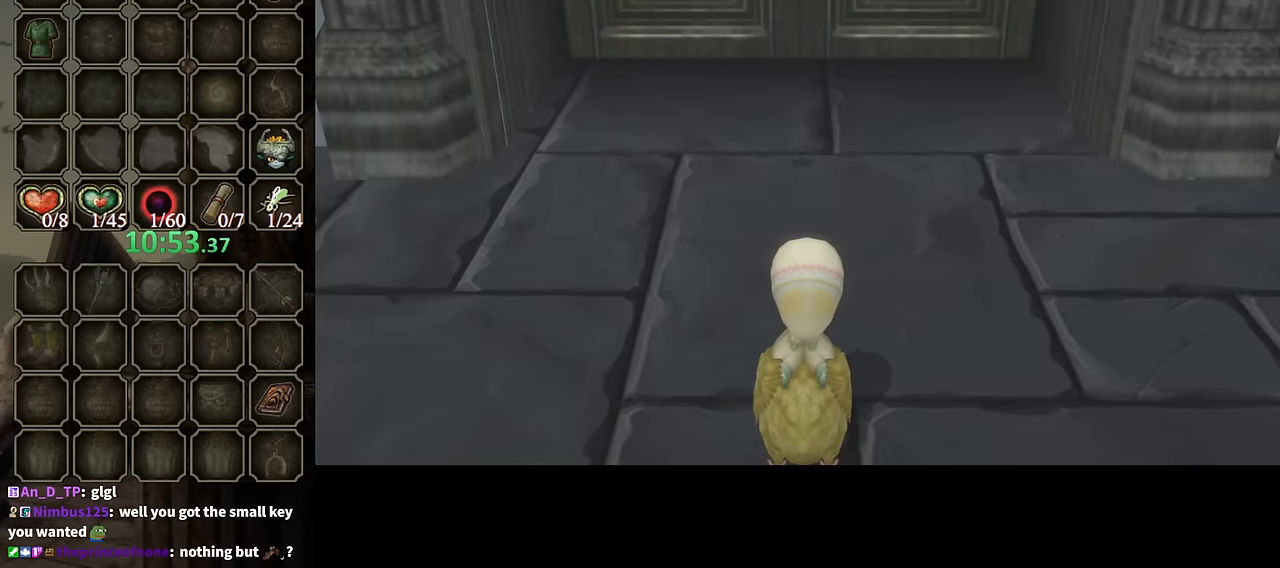
Gameplay with a controller (Nintendo layout); each line is a JSON object with the inputs held at the frame after it. "events" lists button and stick changes between this image and that frame as [ms after this image, input, new state], when the widget could be followed in between. Not read: L3 R3.
{"buttons": ["B"], "left_stick": "center", "right_stick": "center", "events": [[366, "B", "down"]]}
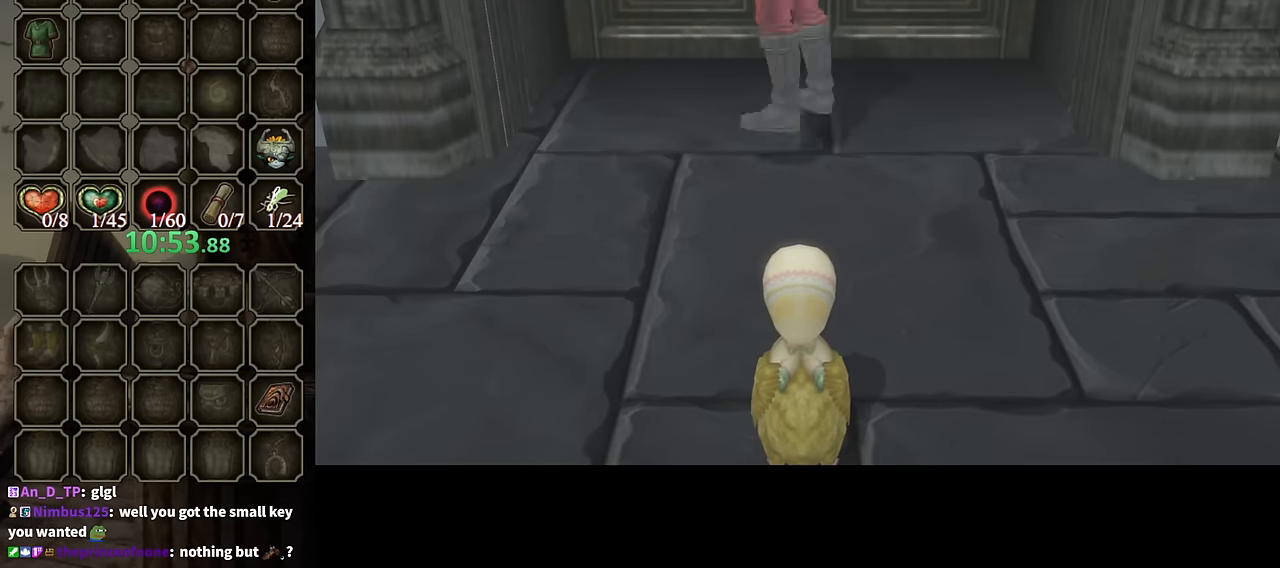
{"buttons": ["B"], "left_stick": "center", "right_stick": "center", "events": []}
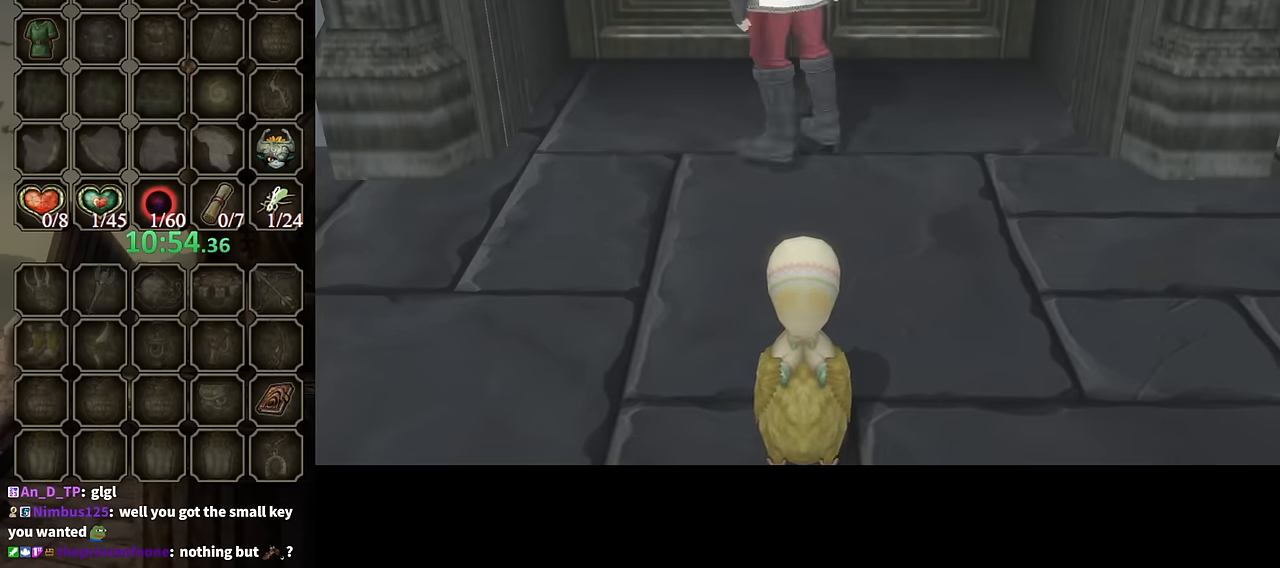
{"buttons": ["B"], "left_stick": "center", "right_stick": "center", "events": []}
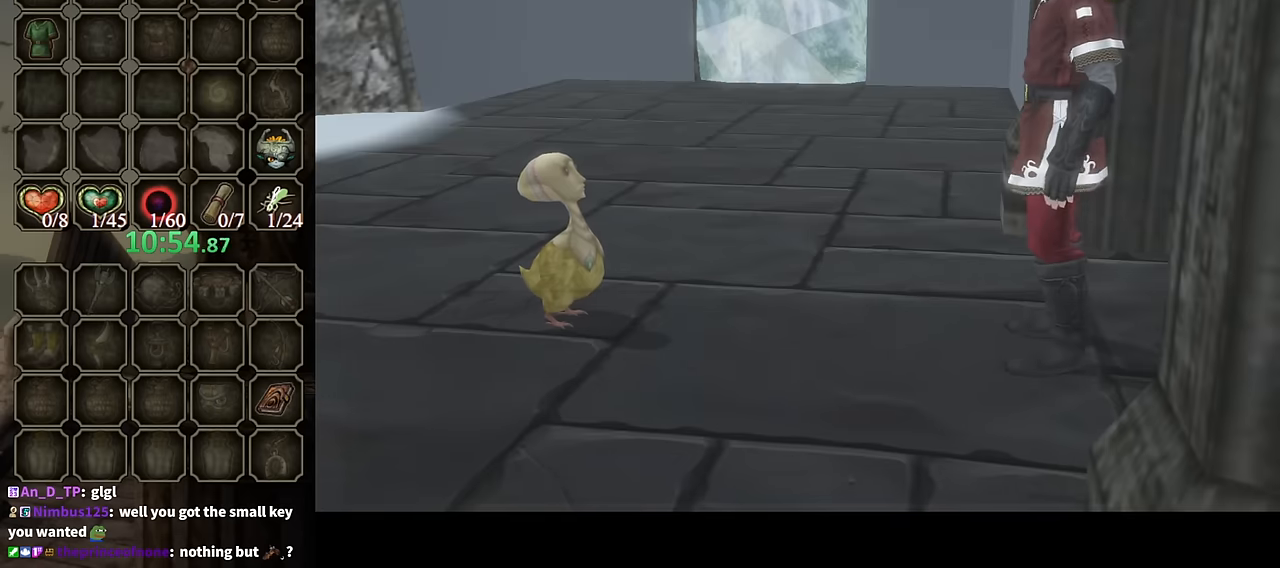
{"buttons": ["B"], "left_stick": "center", "right_stick": "center", "events": []}
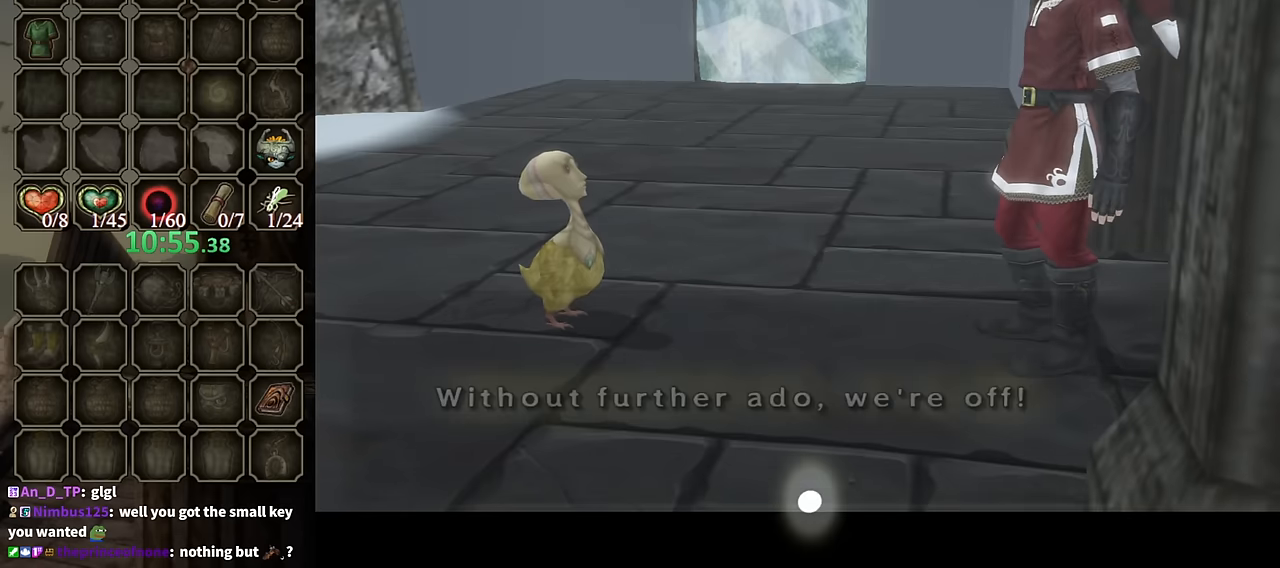
{"buttons": ["B"], "left_stick": "center", "right_stick": "center", "events": []}
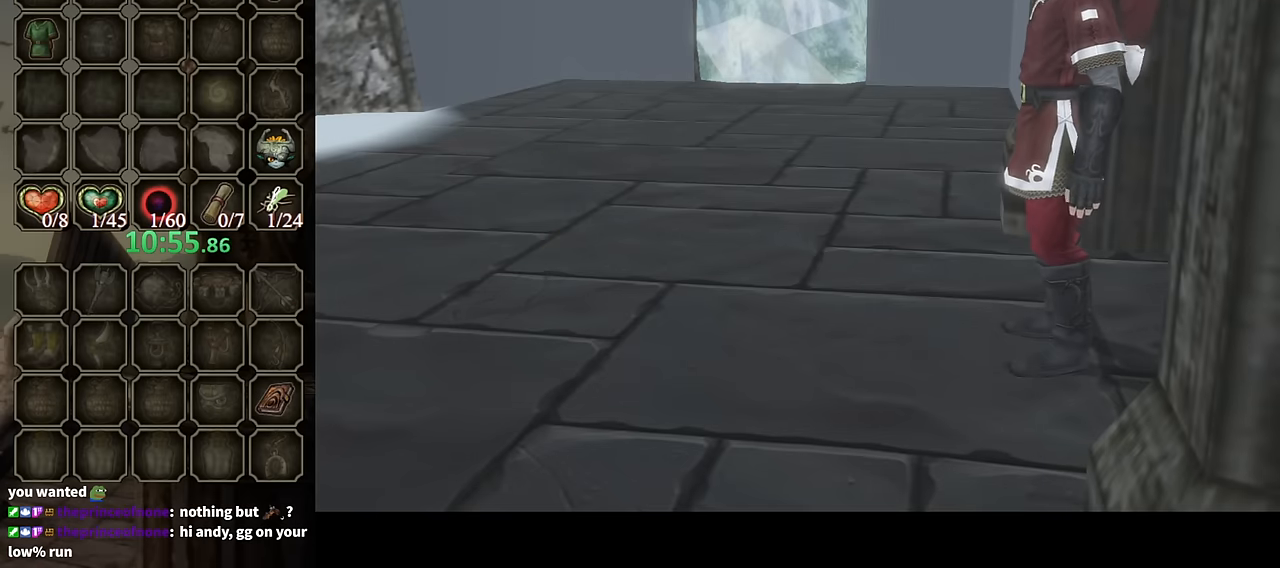
{"buttons": ["Y"], "left_stick": "center", "right_stick": "center", "events": [[33, "B", "up"], [300, "Y", "down"], [400, "Y", "up"], [500, "Y", "down"]]}
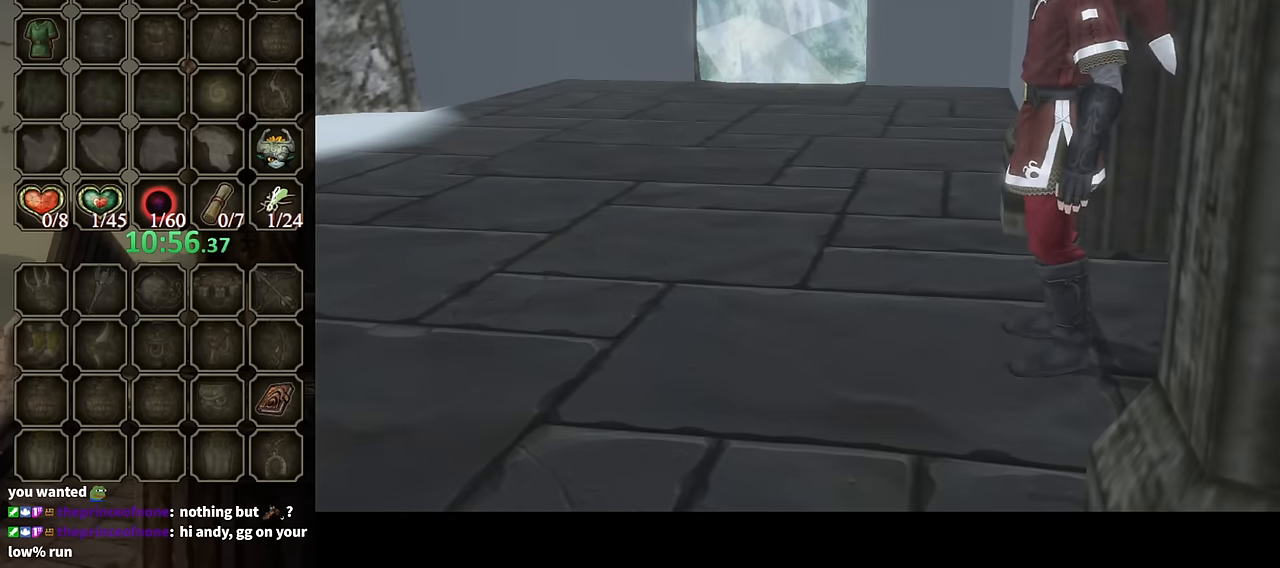
{"buttons": [], "left_stick": "center", "right_stick": "center", "events": [[66, "Y", "up"], [133, "Y", "down"], [200, "Y", "up"], [266, "Y", "down"], [333, "Y", "up"], [400, "Y", "down"], [466, "Y", "up"]]}
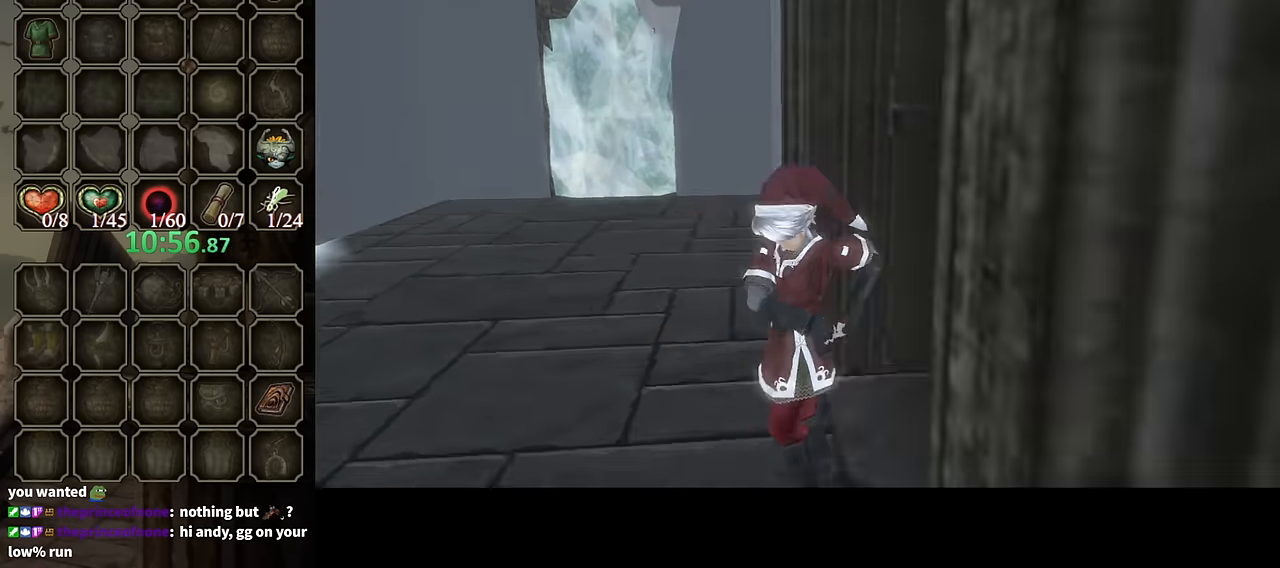
{"buttons": ["B"], "left_stick": "center", "right_stick": "center", "events": [[33, "Y", "down"], [100, "Y", "up"], [166, "B", "down"], [366, "B", "up"], [400, "B", "down"]]}
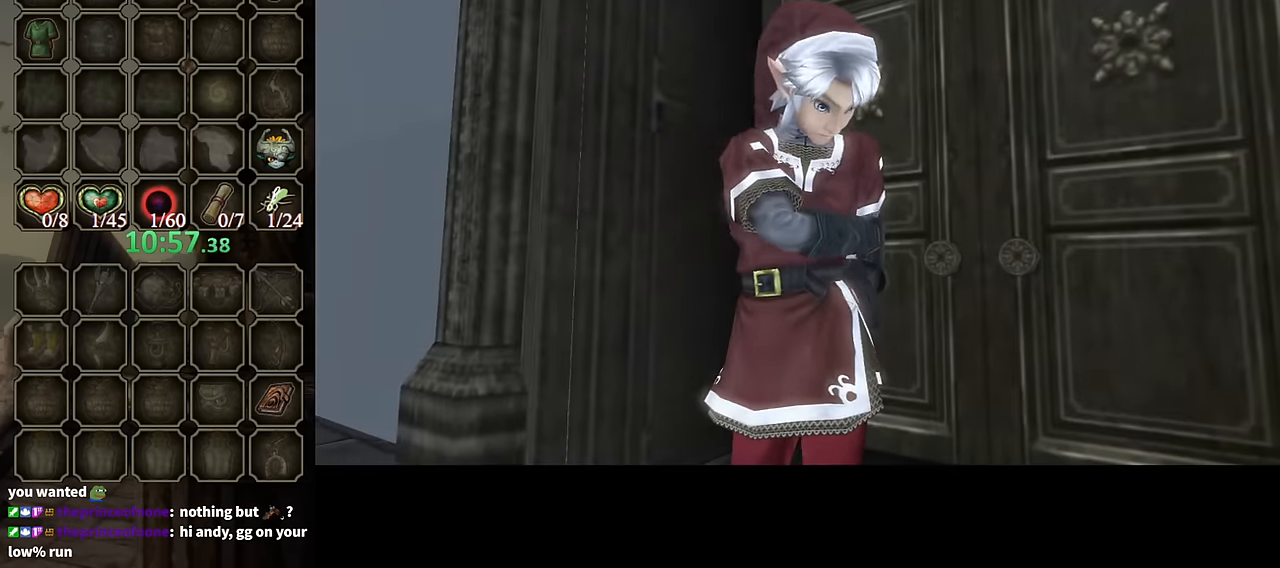
{"buttons": ["B"], "left_stick": "center", "right_stick": "center", "events": []}
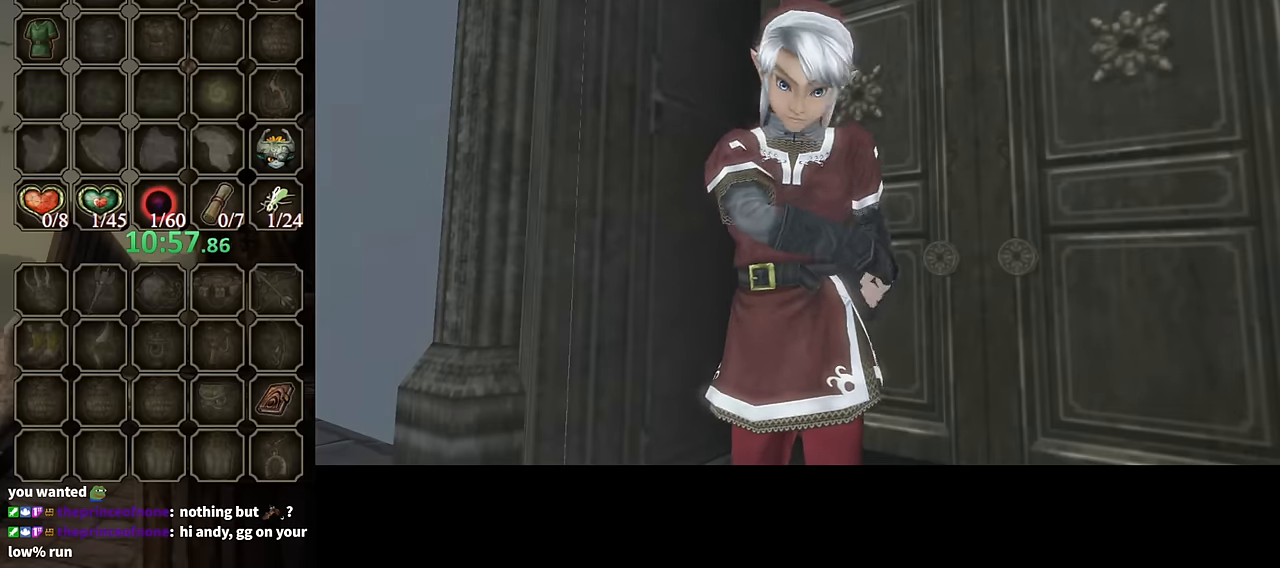
{"buttons": ["B"], "left_stick": "center", "right_stick": "center", "events": []}
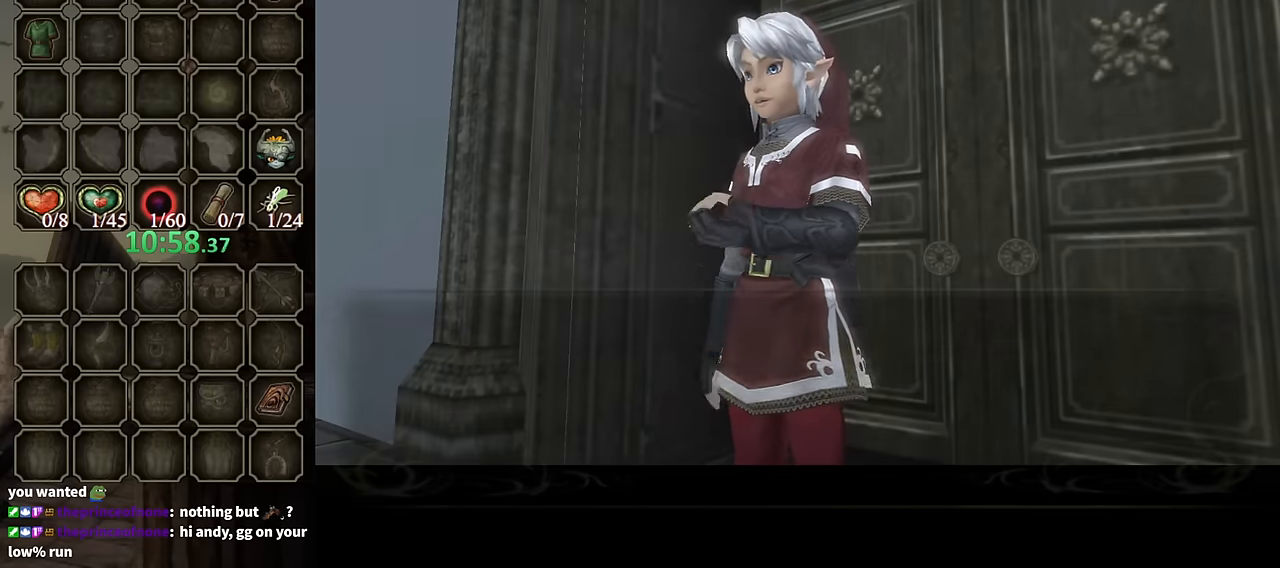
{"buttons": [], "left_stick": "center", "right_stick": "center", "events": [[500, "B", "up"]]}
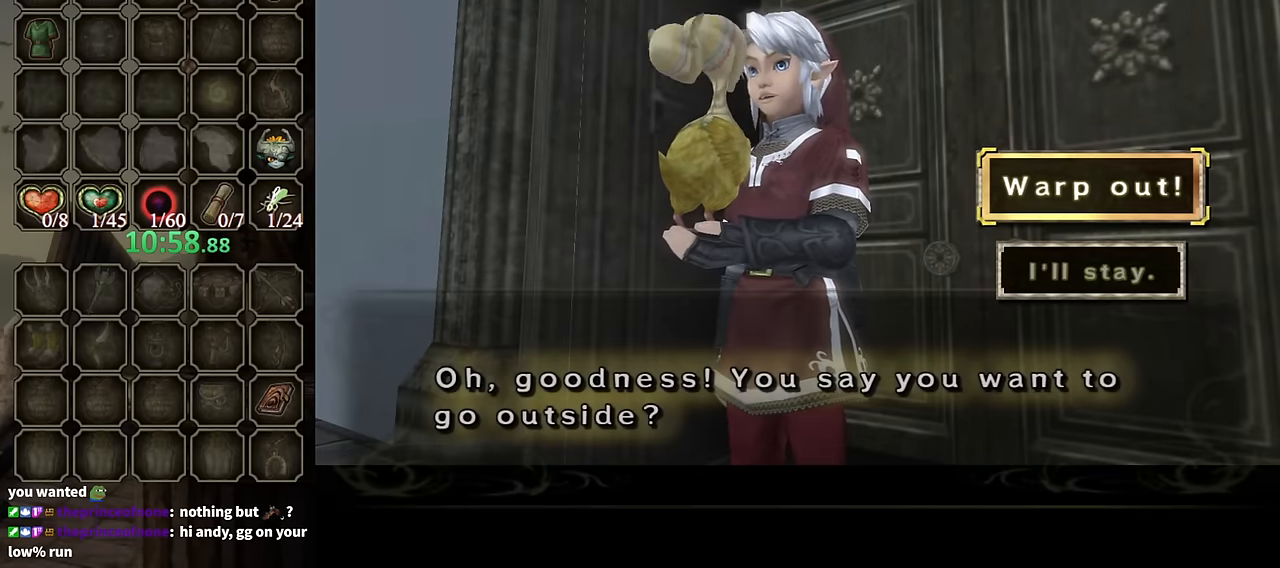
{"buttons": [], "left_stick": "center", "right_stick": "center", "events": [[133, "A", "down"], [200, "A", "up"], [333, "A", "down"], [400, "A", "up"], [466, "A", "down"], [500, "A", "up"]]}
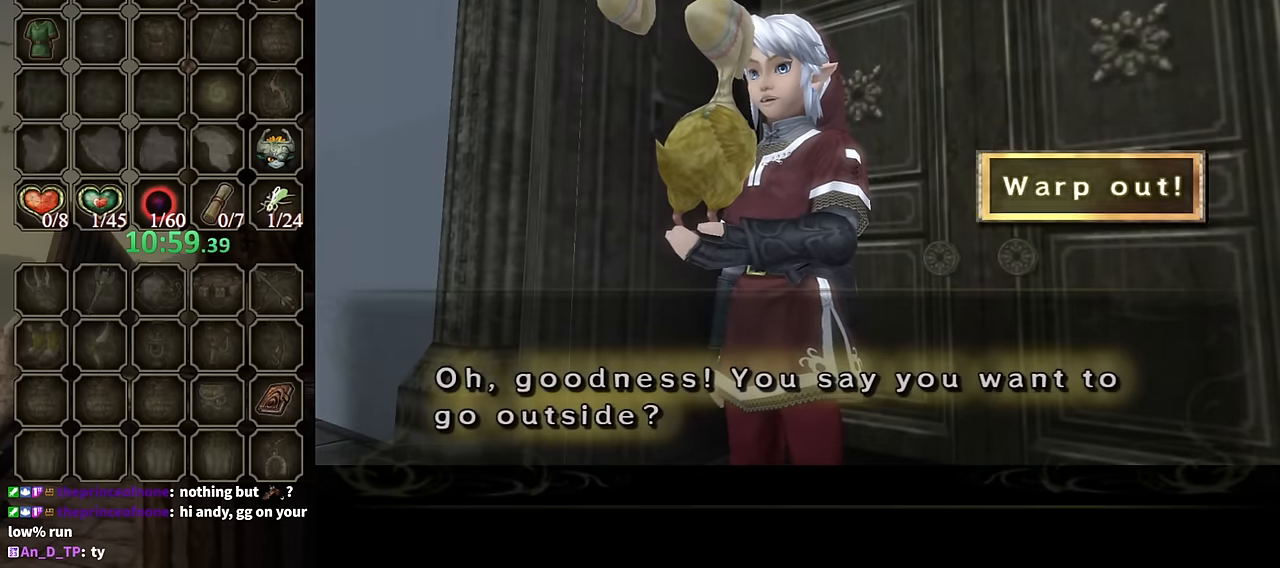
{"buttons": ["B"], "left_stick": "center", "right_stick": "center", "events": [[100, "A", "down"], [133, "A", "up"], [233, "A", "down"], [333, "B", "down"], [366, "A", "up"]]}
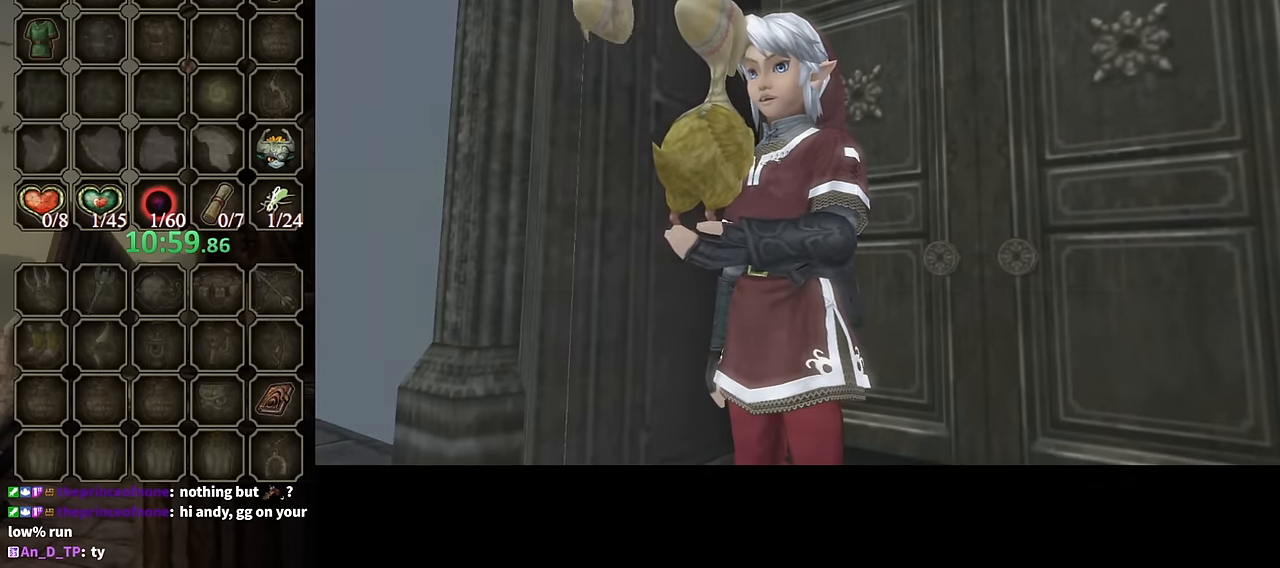
{"buttons": ["B"], "left_stick": "center", "right_stick": "center", "events": []}
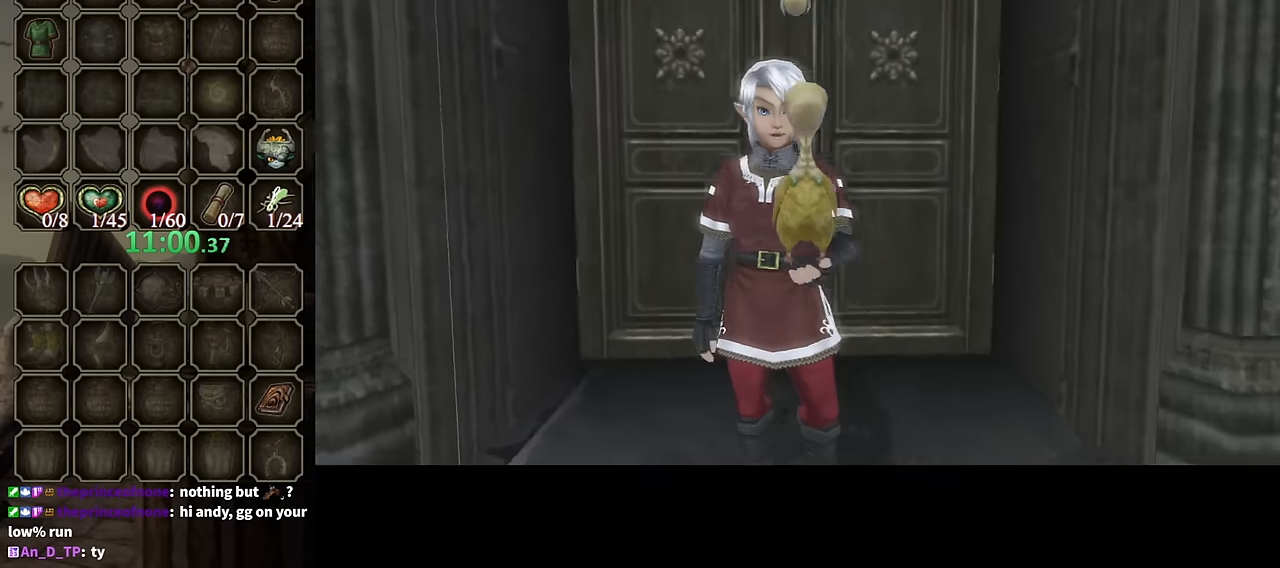
{"buttons": ["B"], "left_stick": "center", "right_stick": "center", "events": []}
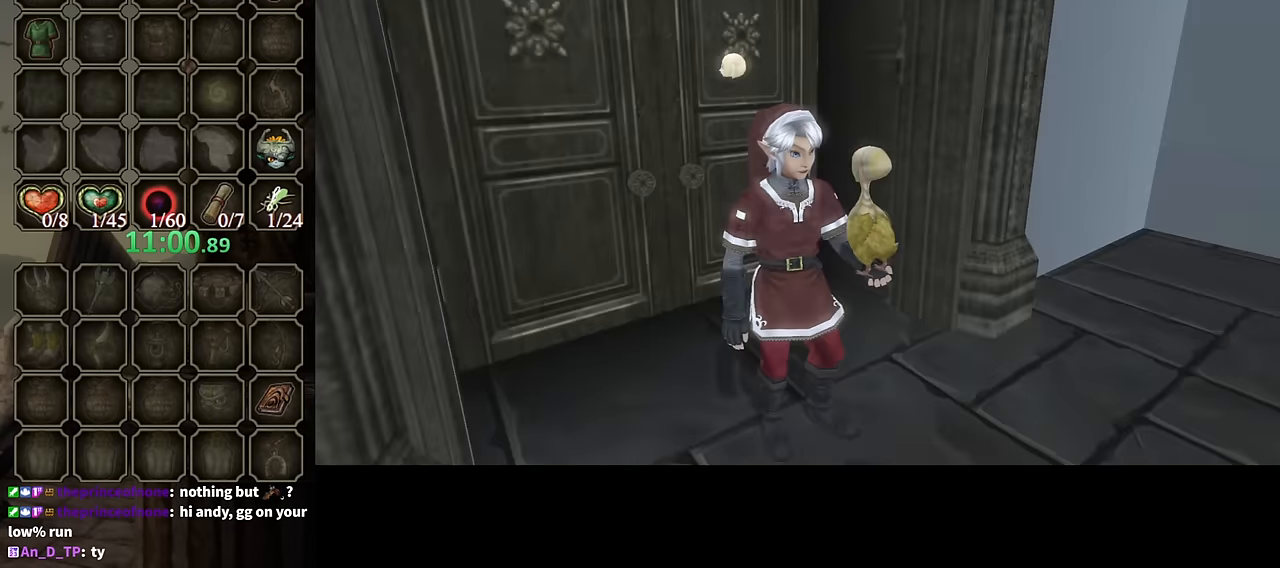
{"buttons": ["B"], "left_stick": "center", "right_stick": "center", "events": []}
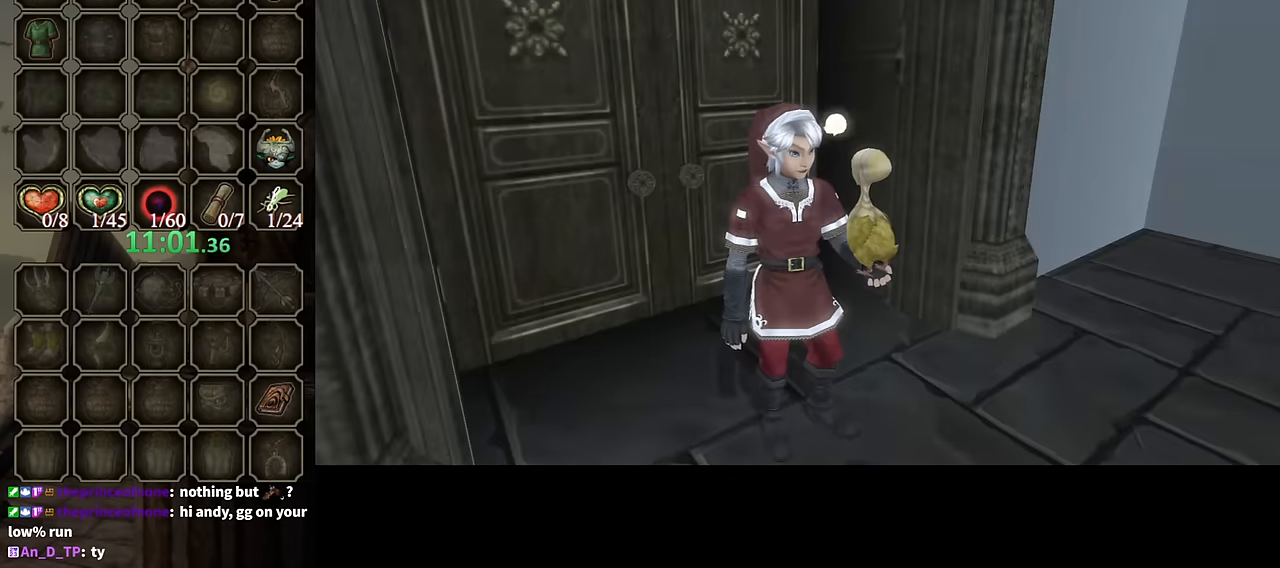
{"buttons": ["B"], "left_stick": "center", "right_stick": "center", "events": []}
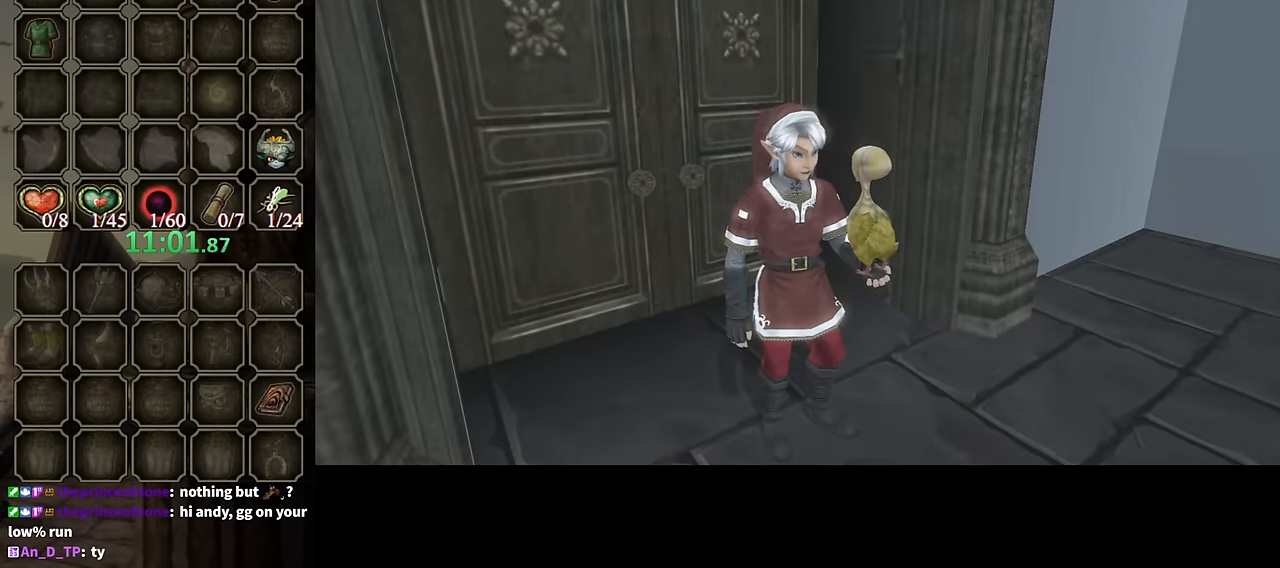
{"buttons": ["B"], "left_stick": "center", "right_stick": "center", "events": []}
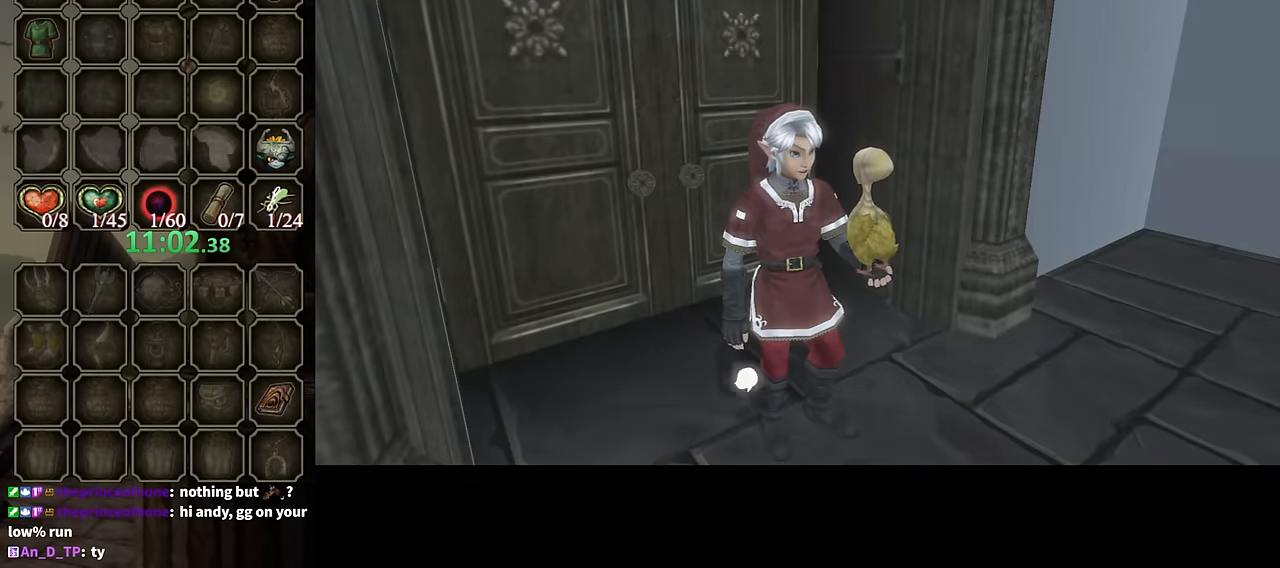
{"buttons": ["B"], "left_stick": "center", "right_stick": "center", "events": []}
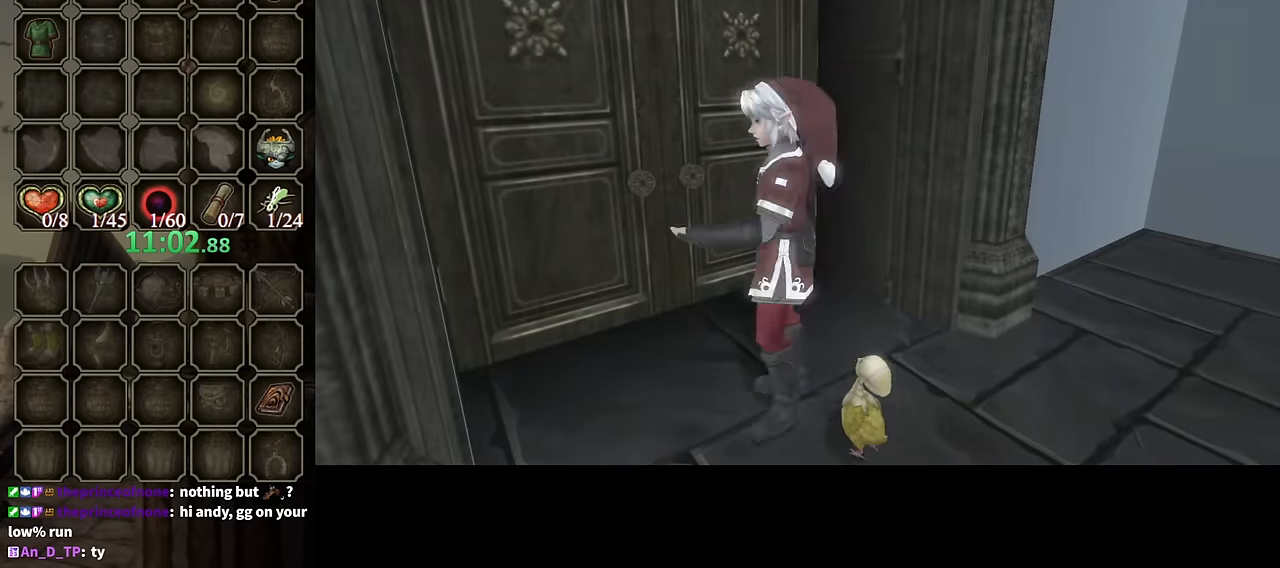
{"buttons": ["B"], "left_stick": "center", "right_stick": "center", "events": []}
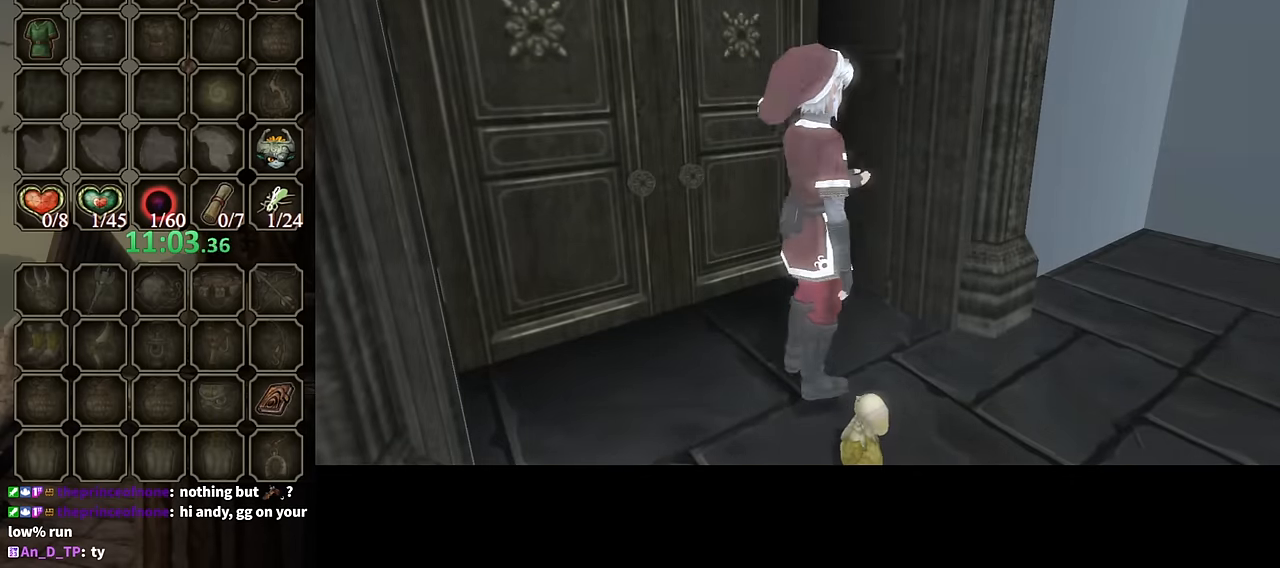
{"buttons": ["B"], "left_stick": "center", "right_stick": "center", "events": []}
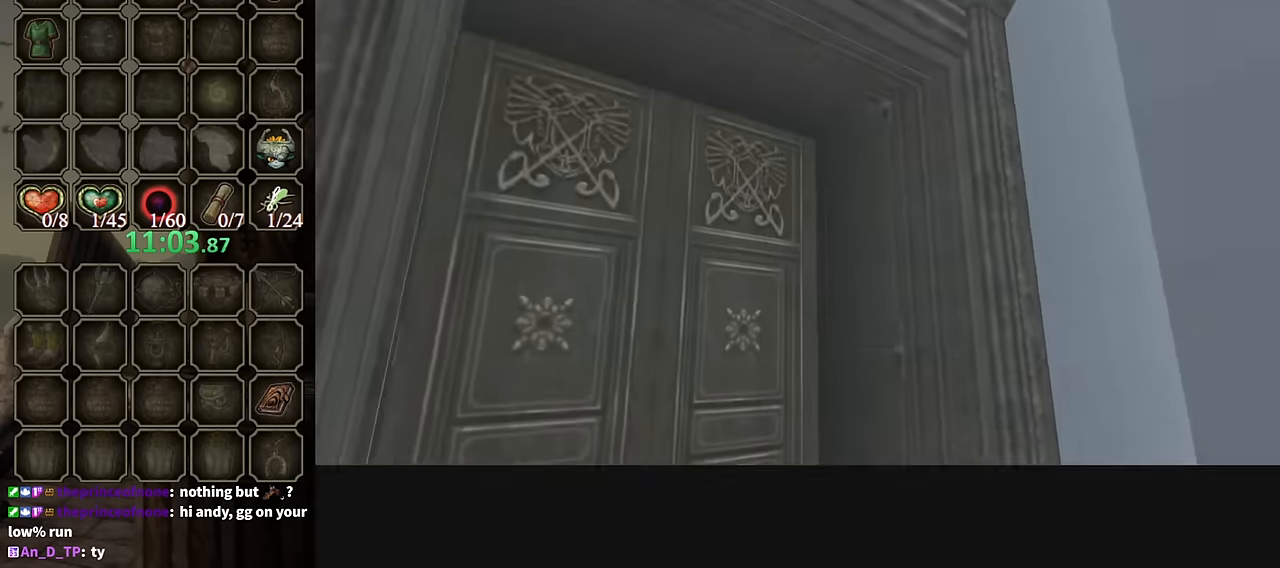
{"buttons": ["B"], "left_stick": "center", "right_stick": "center", "events": []}
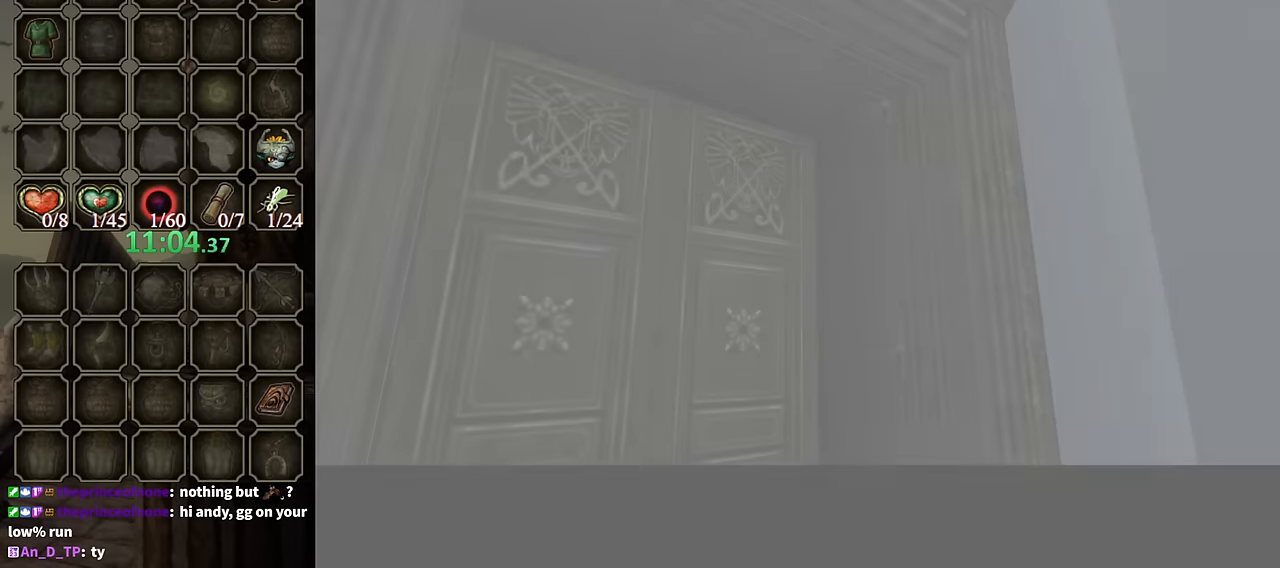
{"buttons": ["B"], "left_stick": "center", "right_stick": "center", "events": []}
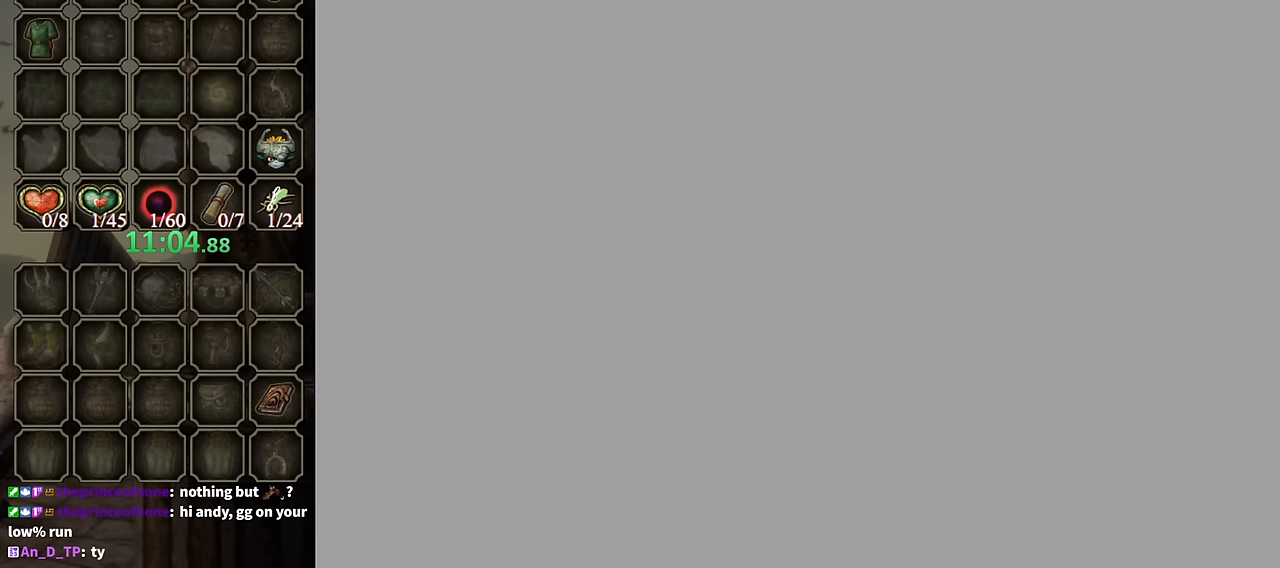
{"buttons": [], "left_stick": "center", "right_stick": "center", "events": [[433, "B", "up"]]}